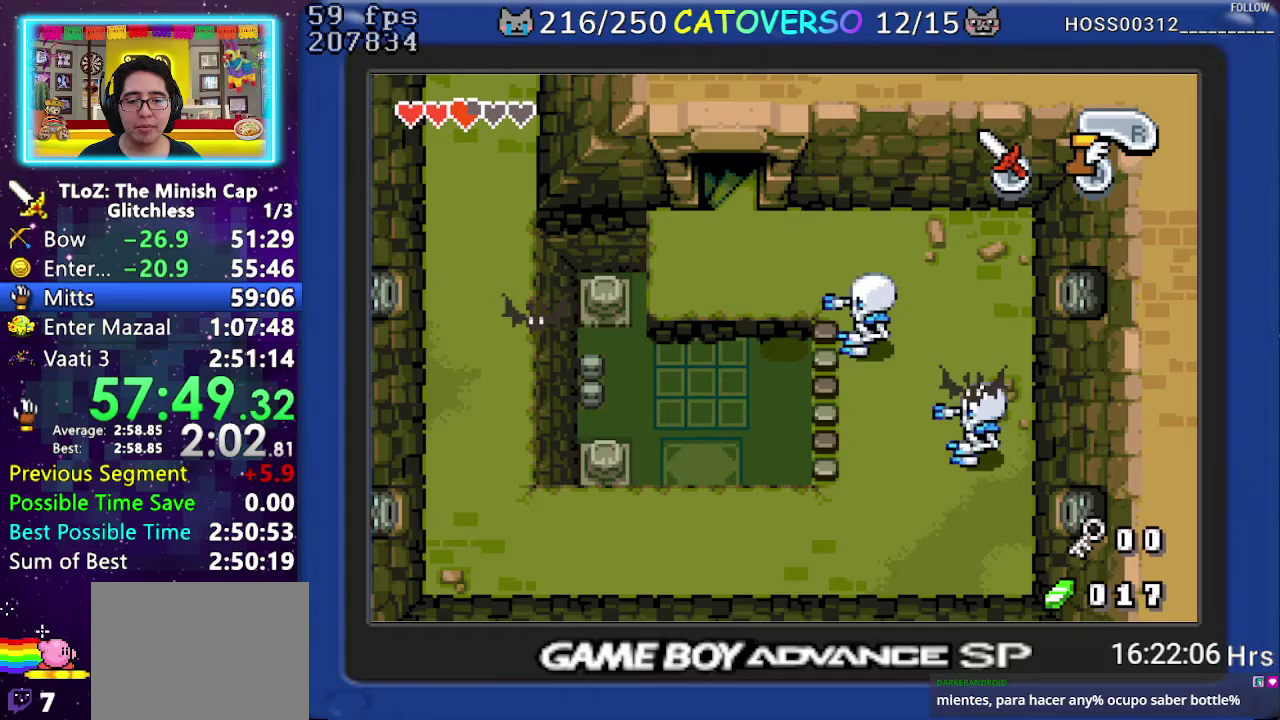
Gameplay with a controller (Nintendo layout); each line is a JSON object with the inputs held at the frame after it (dt_ms = milliseconds from this image to that frame). "events" lists button and stick changes between this image and that frame as [ms after this image, input, new state], when the widget could be followed in between. Not read: L3 R3.
{"dt_ms": 500, "buttons": ["DPAD_LEFT"], "events": [[417, "DPAD_LEFT", "down"]]}
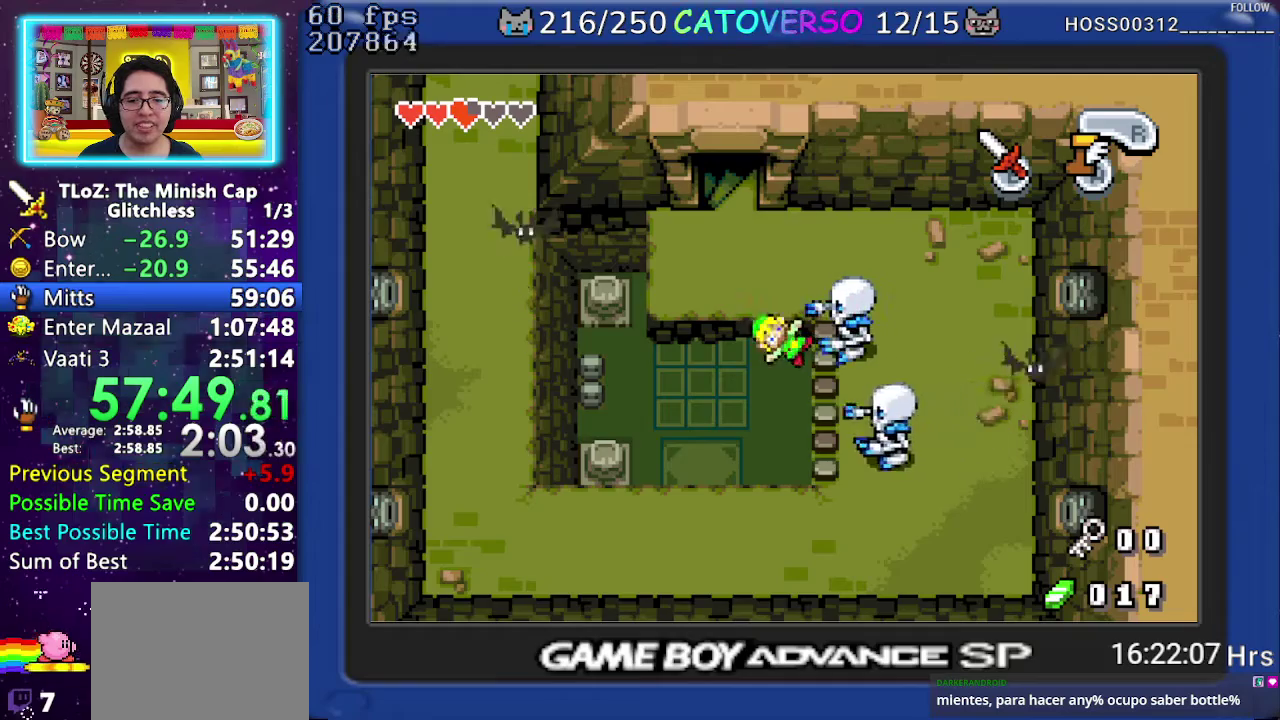
{"dt_ms": 500, "buttons": ["DPAD_LEFT"], "events": []}
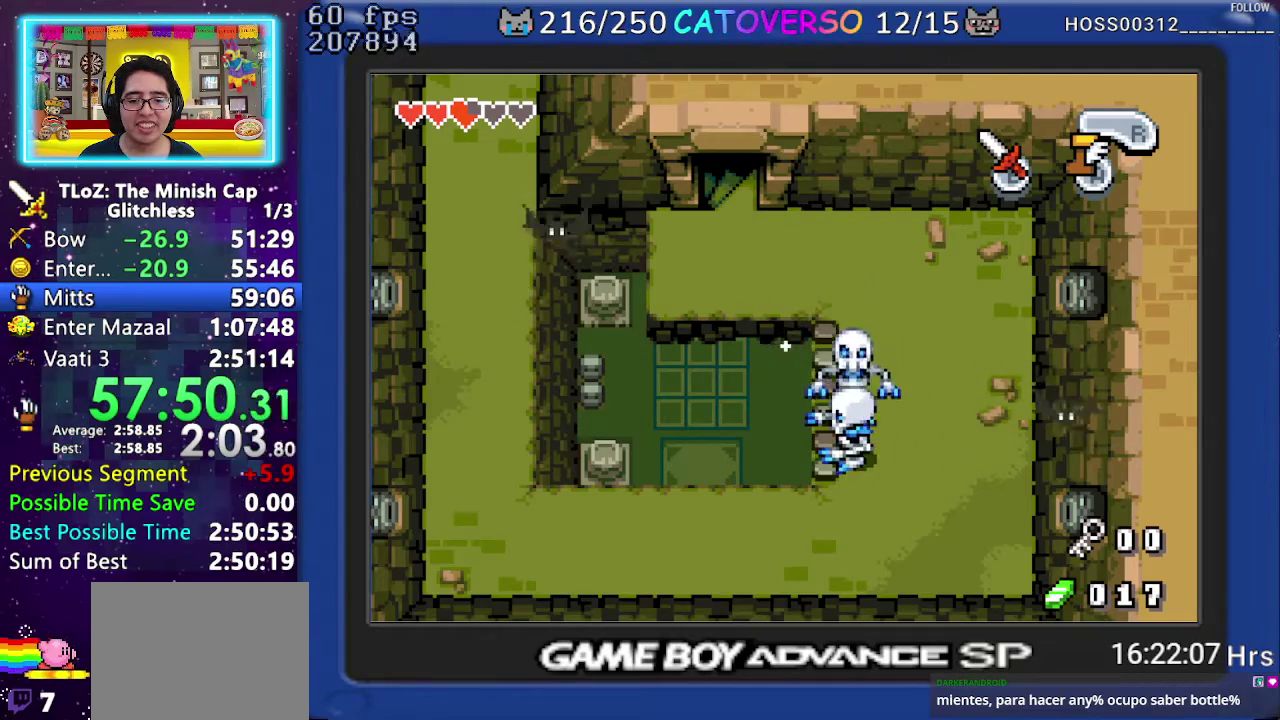
{"dt_ms": 500, "buttons": ["DPAD_LEFT"], "events": []}
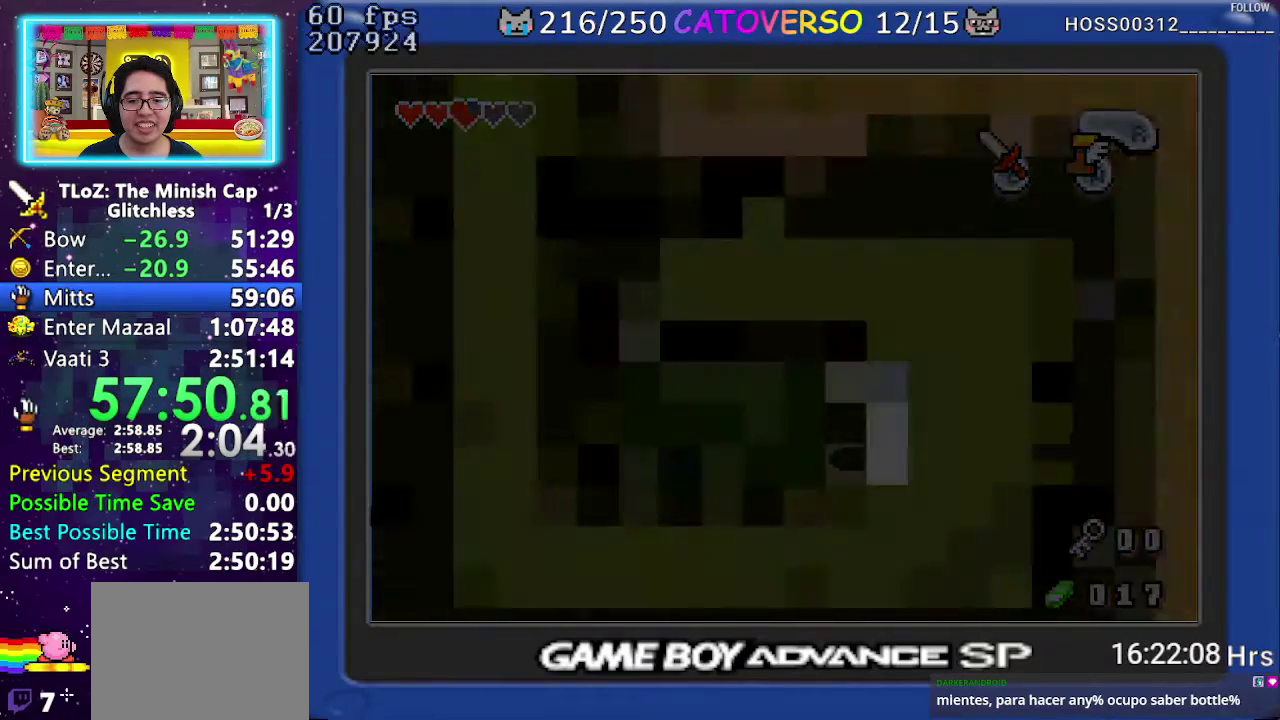
{"dt_ms": 500, "buttons": ["DPAD_DOWN", "DPAD_LEFT"], "events": [[333, "DPAD_DOWN", "down"]]}
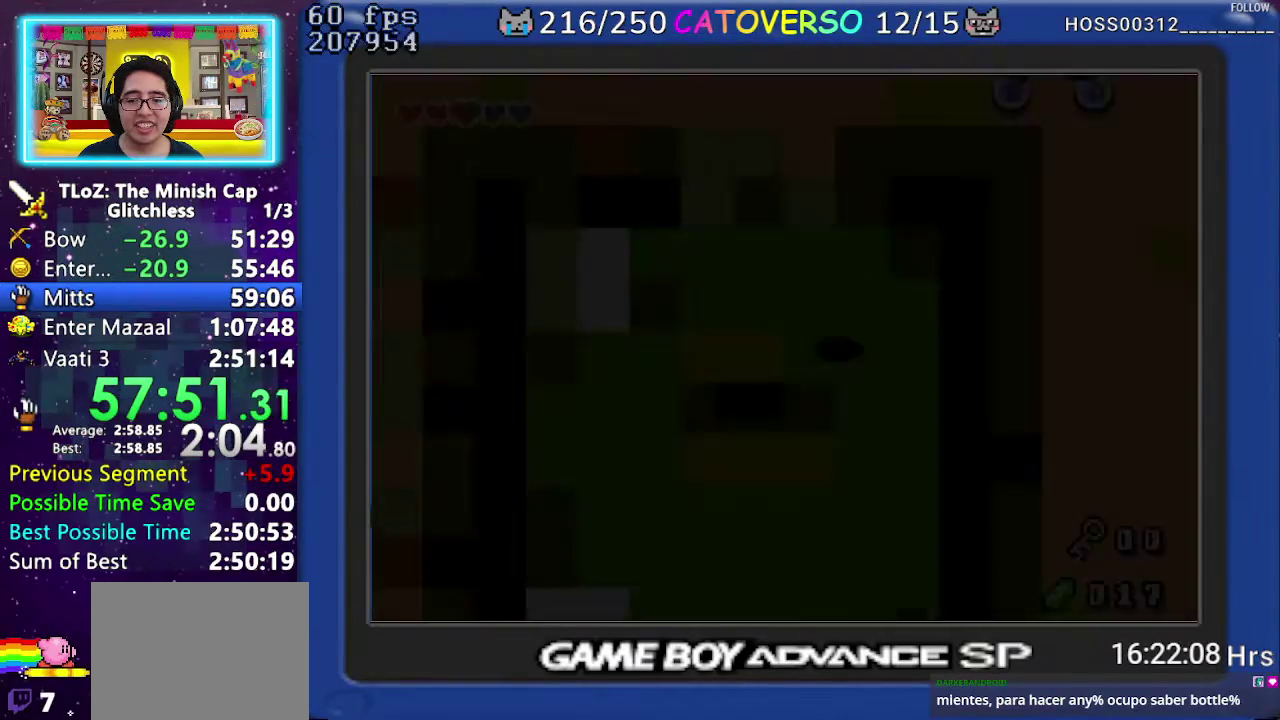
{"dt_ms": 500, "buttons": ["DPAD_DOWN", "DPAD_LEFT"], "events": []}
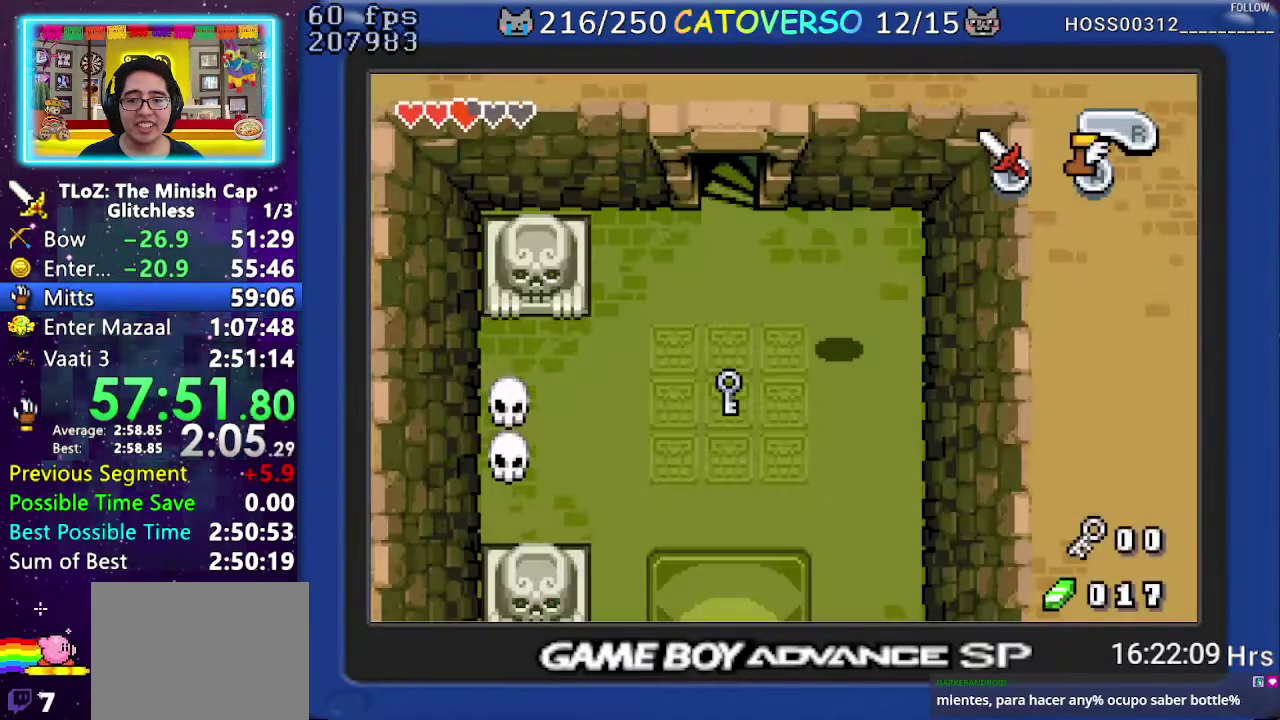
{"dt_ms": 500, "buttons": ["DPAD_DOWN", "DPAD_LEFT"], "events": []}
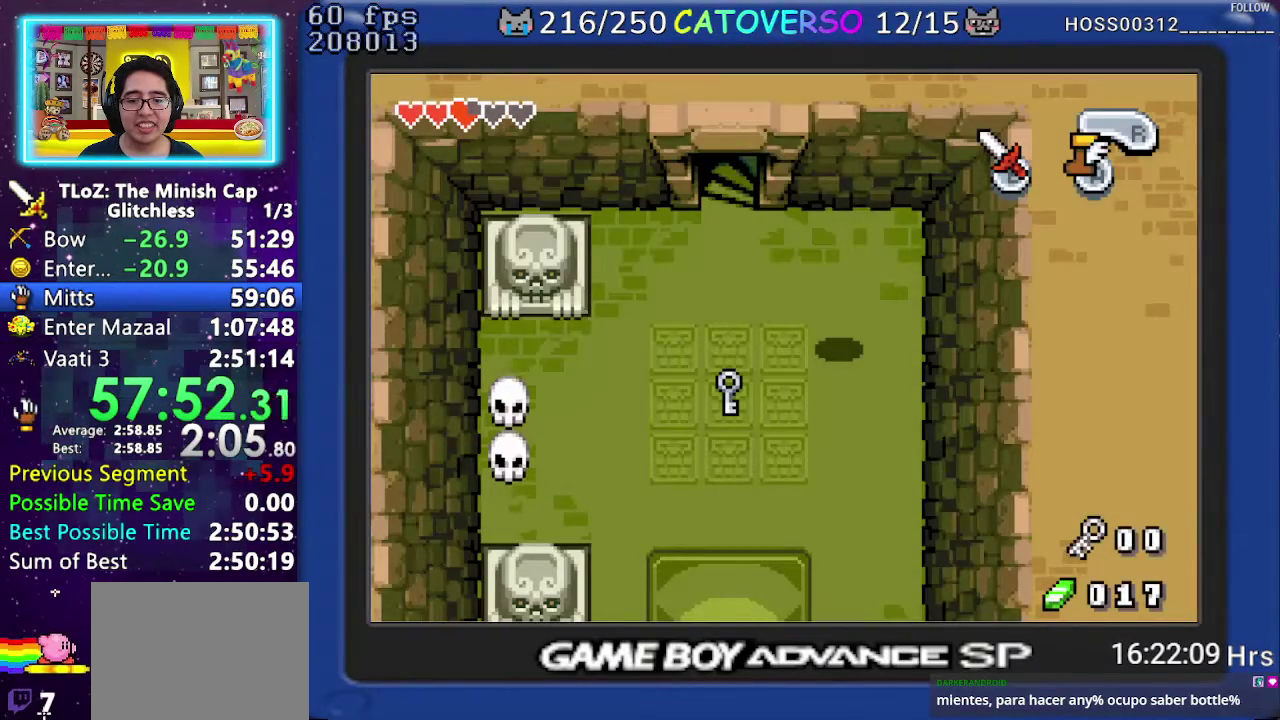
{"dt_ms": 500, "buttons": ["DPAD_DOWN", "DPAD_LEFT"], "events": []}
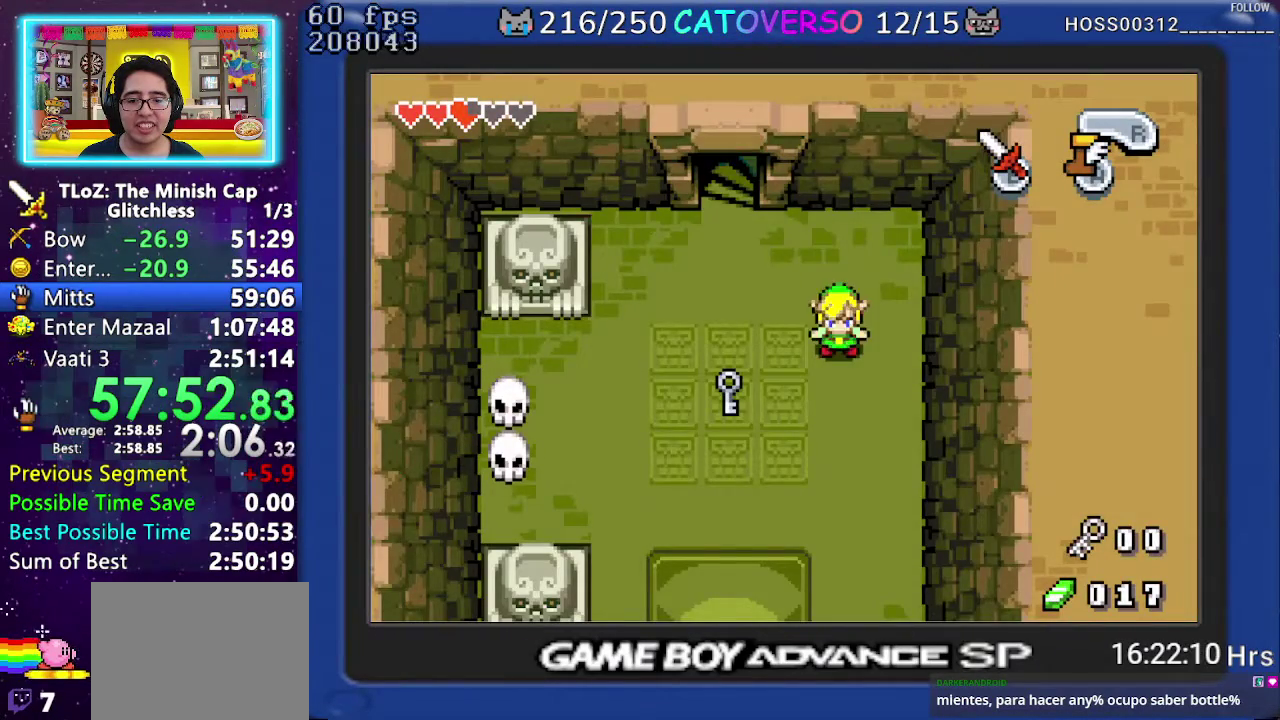
{"dt_ms": 500, "buttons": ["DPAD_DOWN", "DPAD_LEFT"], "events": []}
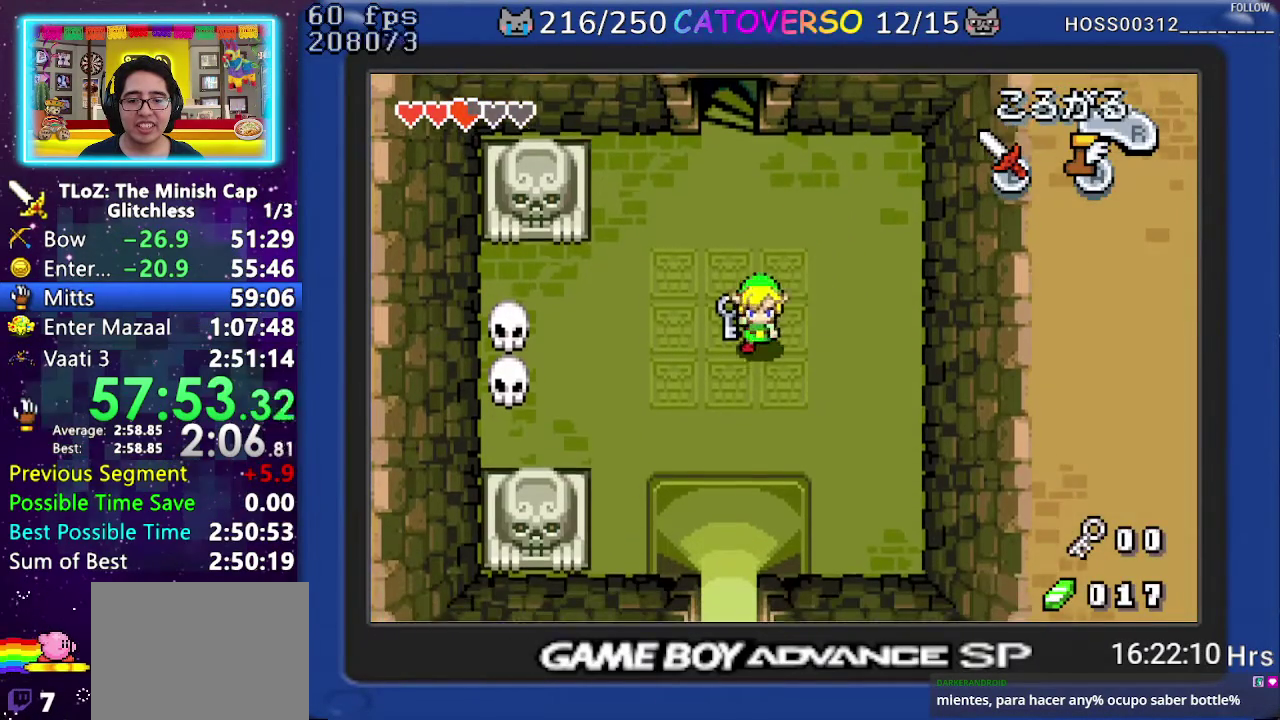
{"dt_ms": 500, "buttons": ["B", "DPAD_LEFT"], "events": [[233, "B", "down"], [283, "DPAD_DOWN", "up"], [317, "DPAD_LEFT", "up"], [400, "DPAD_LEFT", "down"], [417, "DPAD_DOWN", "down"], [467, "DPAD_DOWN", "up"]]}
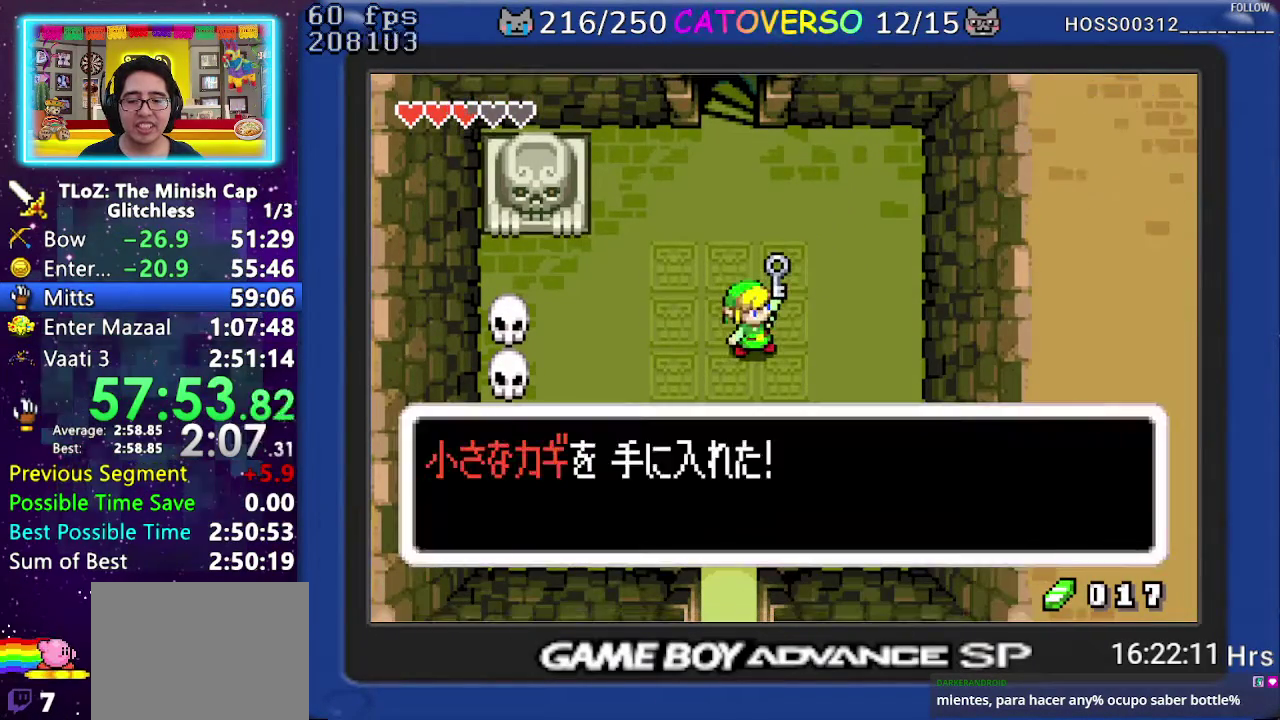
{"dt_ms": 1000, "buttons": ["DPAD_DOWN"], "events": [[33, "DPAD_LEFT", "up"], [67, "DPAD_DOWN", "down"], [100, "DPAD_LEFT", "down"], [133, "DPAD_DOWN", "up"], [217, "DPAD_LEFT", "up"], [233, "DPAD_DOWN", "down"], [267, "DPAD_LEFT", "down"], [350, "DPAD_DOWN", "up"], [500, "DPAD_DOWN", "down"], [683, "DPAD_LEFT", "up"], [700, "B", "up"], [750, "DPAD_LEFT", "down"], [867, "DPAD_LEFT", "up"], [883, "R1", "down"], [967, "R1", "up"]]}
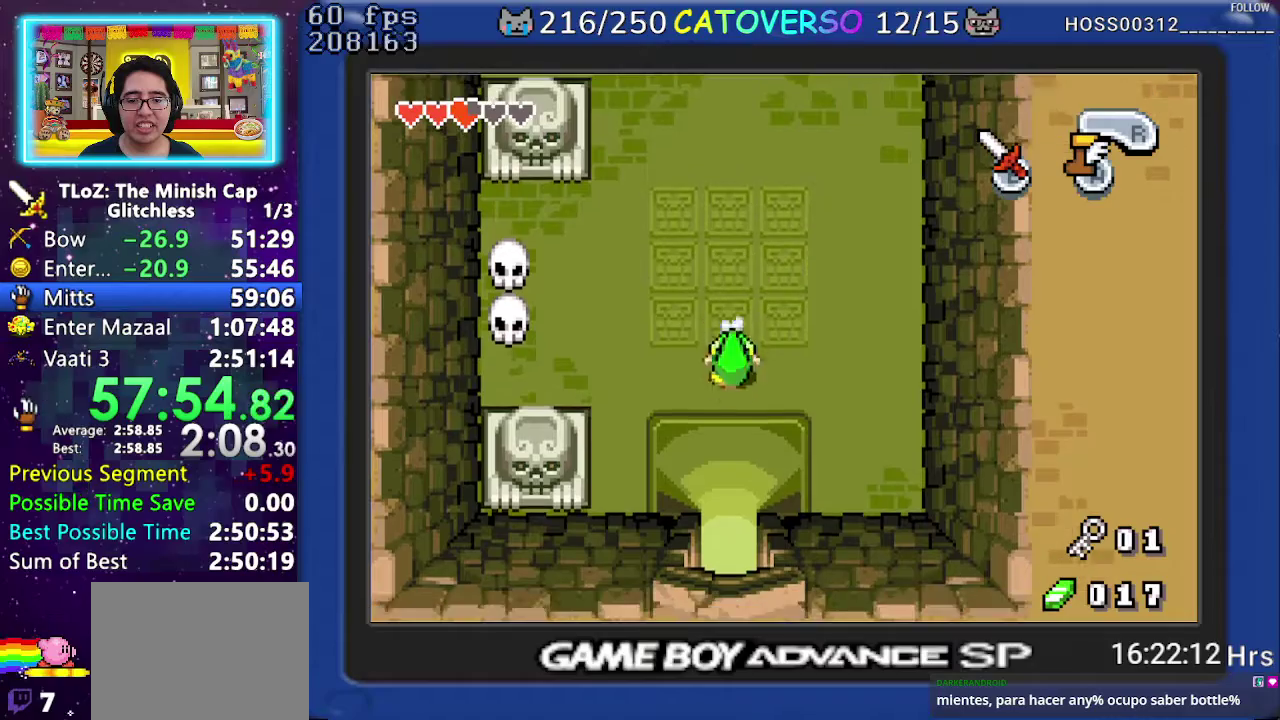
{"dt_ms": 500, "buttons": ["DPAD_DOWN"], "events": [[67, "R1", "down"], [117, "R1", "up"], [183, "R1", "down"], [317, "R1", "up"]]}
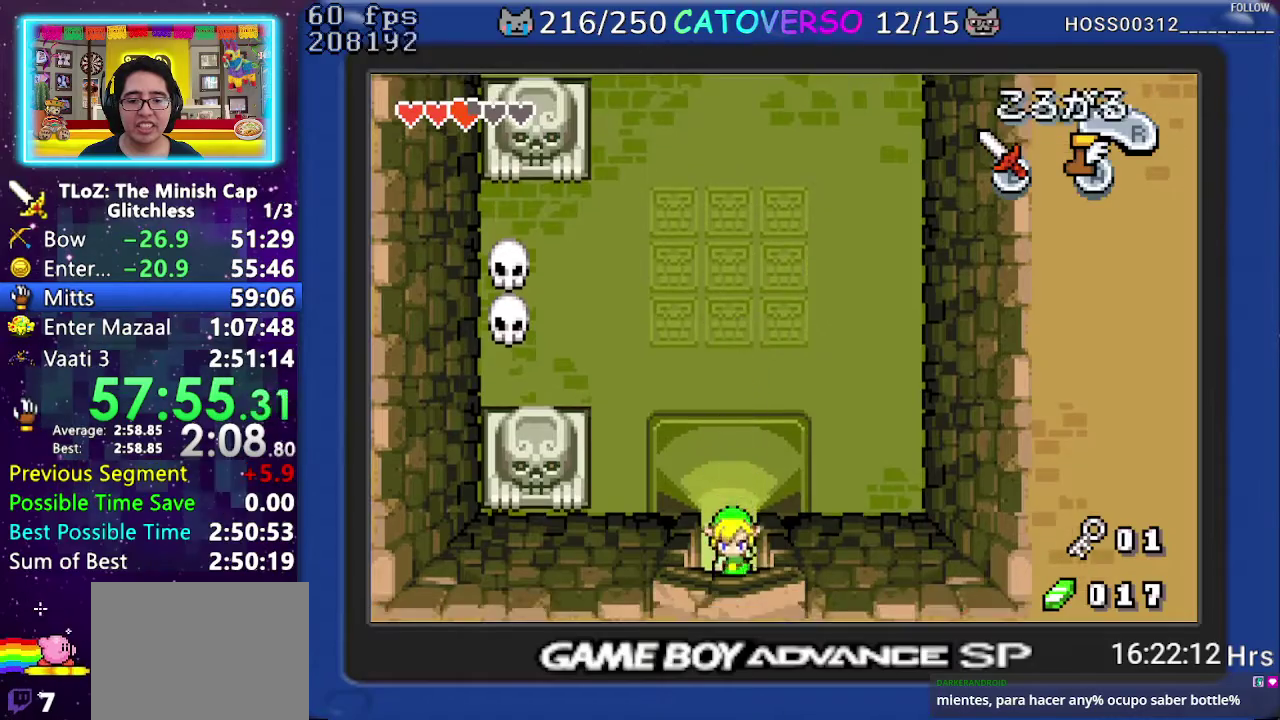
{"dt_ms": 500, "buttons": ["DPAD_DOWN"], "events": []}
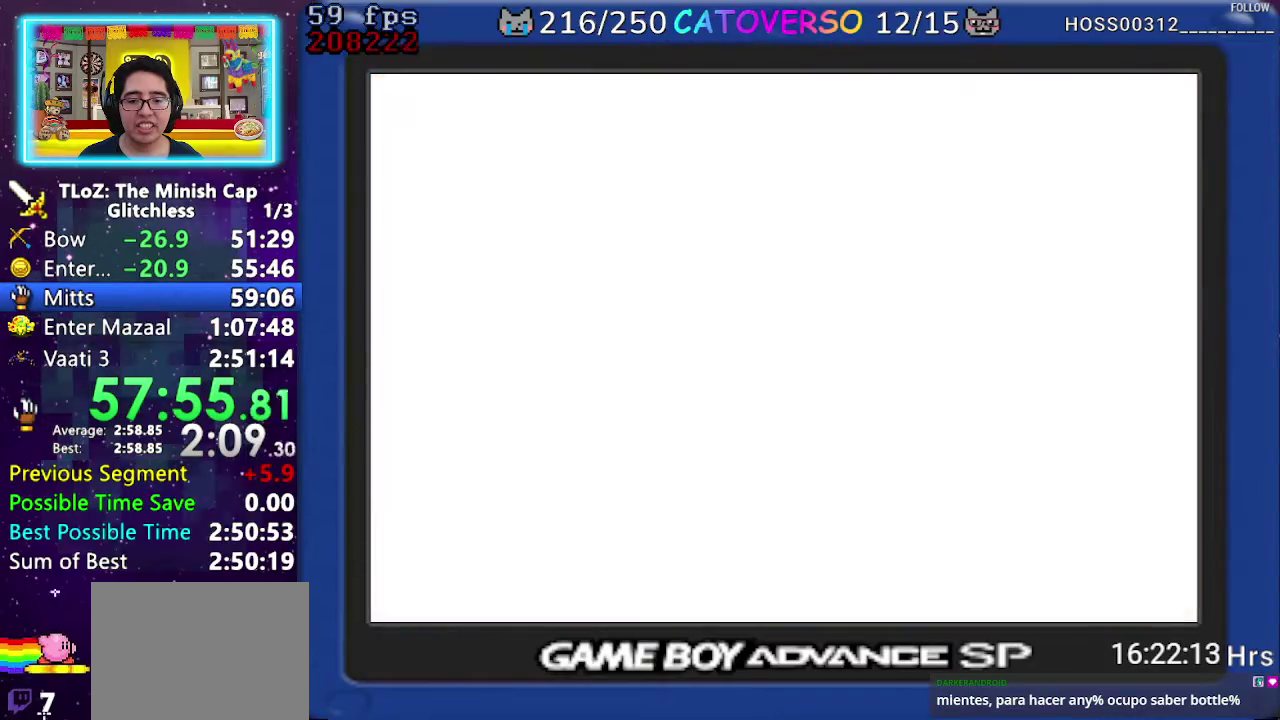
{"dt_ms": 500, "buttons": ["DPAD_DOWN"], "events": [[217, "DPAD_RIGHT", "down"], [450, "DPAD_RIGHT", "up"]]}
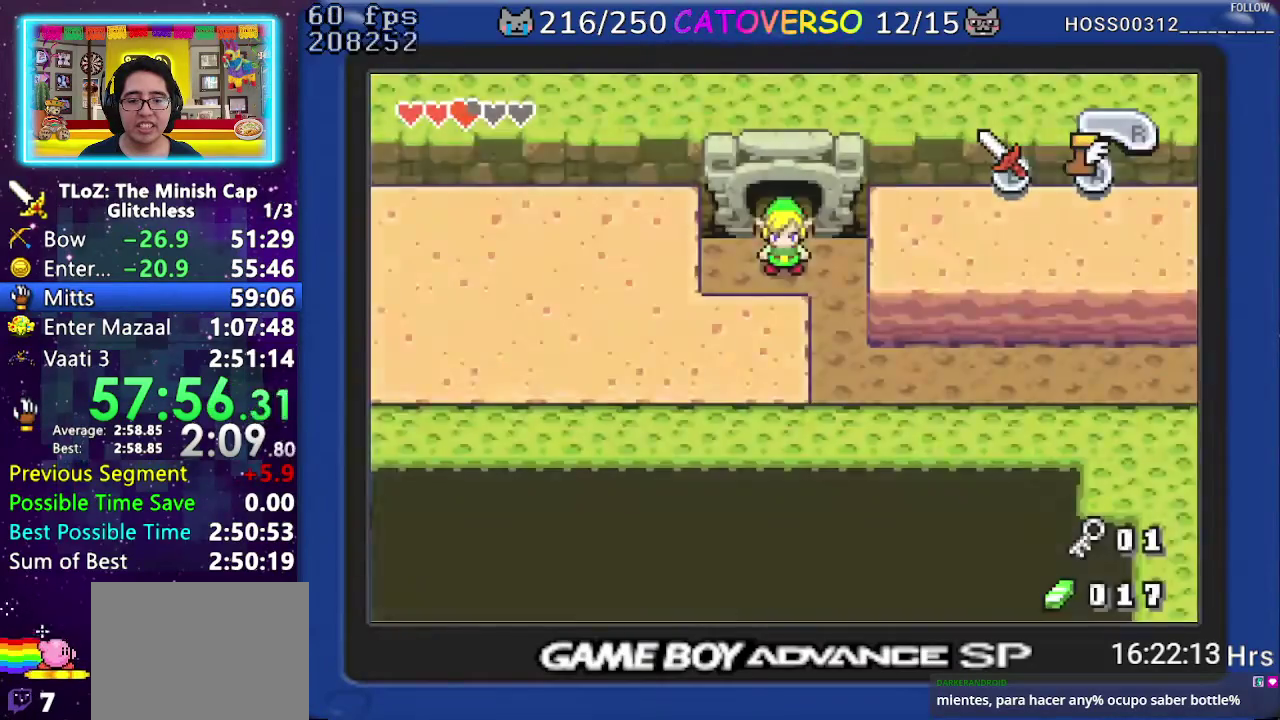
{"dt_ms": 500, "buttons": ["DPAD_DOWN", "DPAD_RIGHT"], "events": [[83, "DPAD_RIGHT", "down"]]}
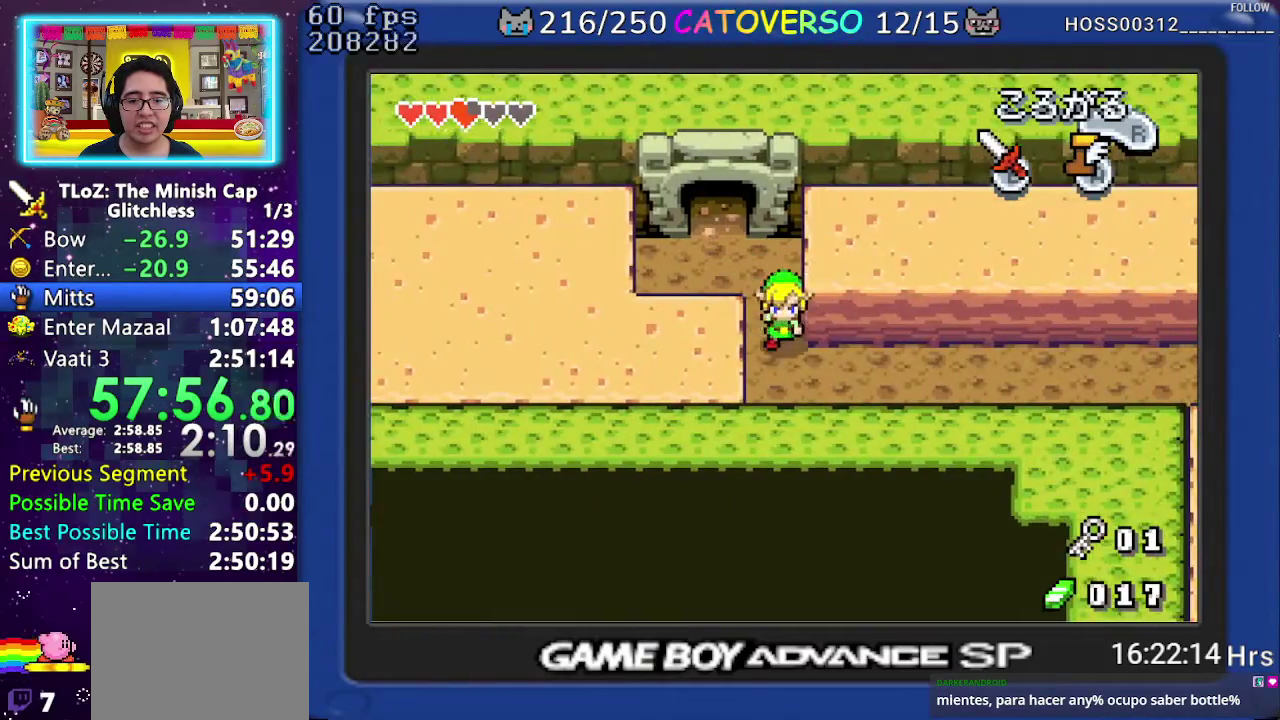
{"dt_ms": 500, "buttons": ["A", "DPAD_DOWN", "DPAD_RIGHT"], "events": [[100, "DPAD_DOWN", "up"], [150, "A", "down"], [433, "DPAD_DOWN", "down"]]}
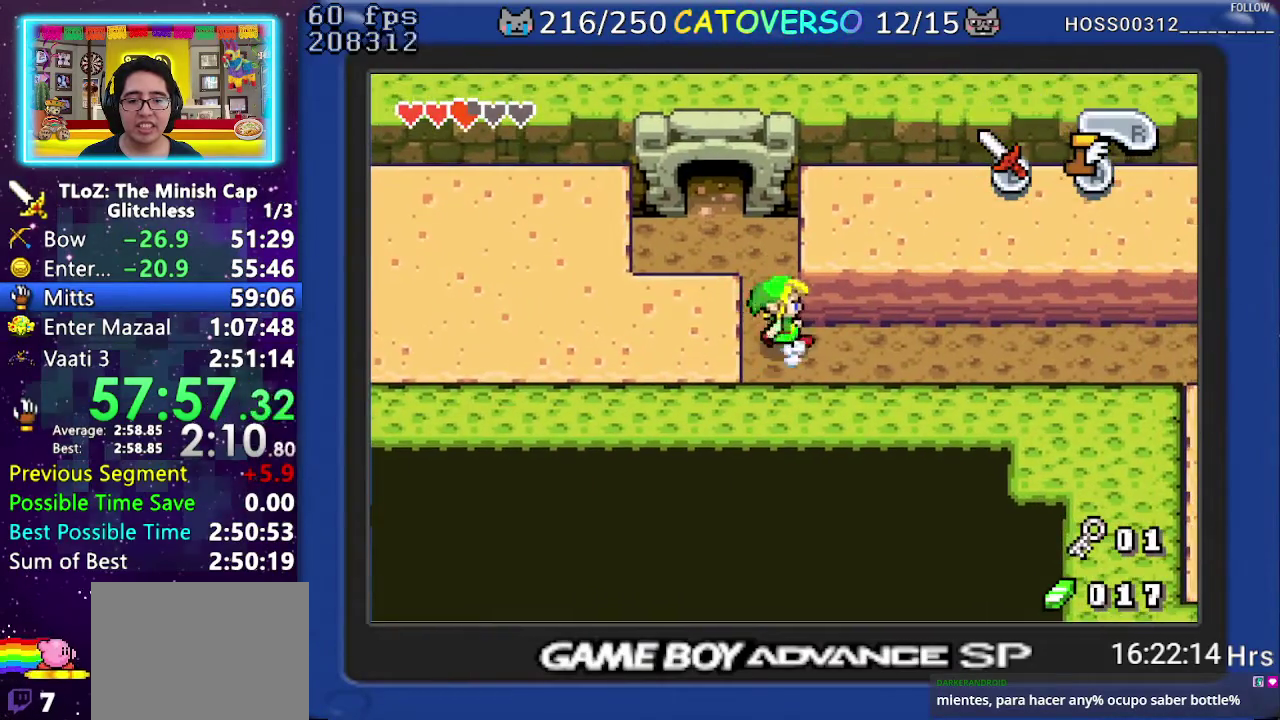
{"dt_ms": 500, "buttons": ["A"], "events": [[33, "DPAD_RIGHT", "up"], [483, "DPAD_DOWN", "up"]]}
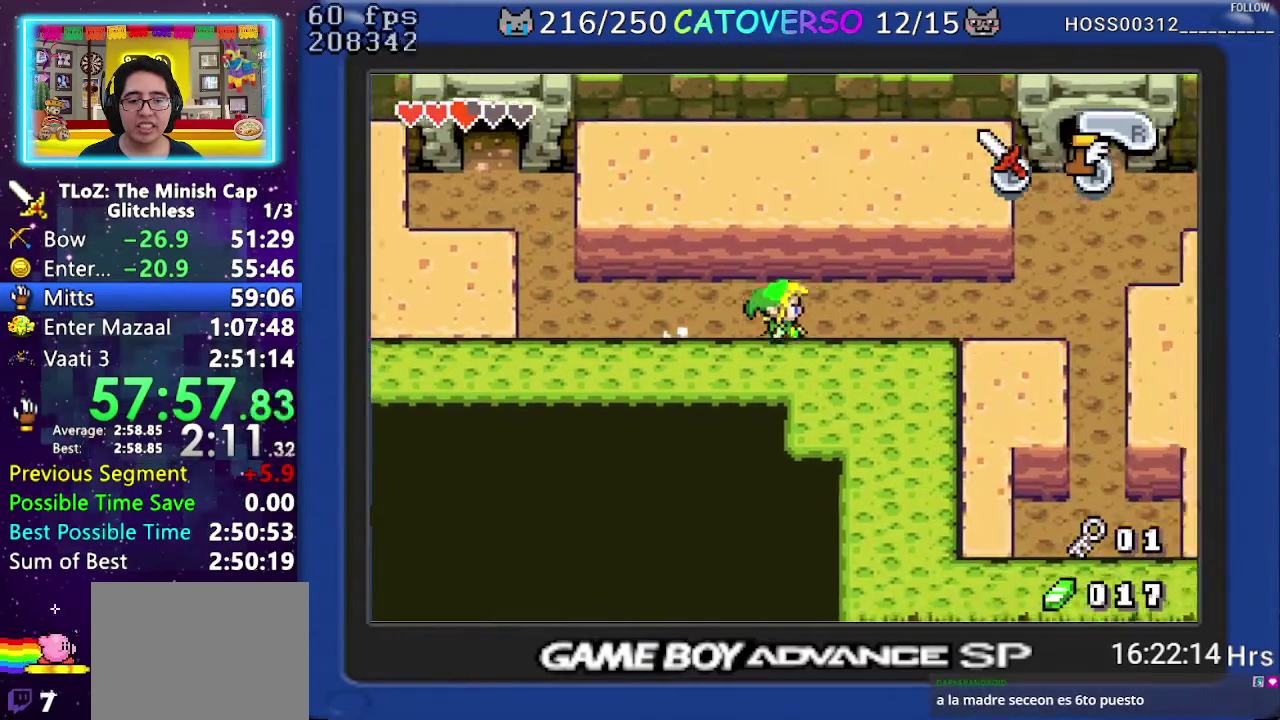
{"dt_ms": 500, "buttons": ["A", "DPAD_UP"], "events": [[167, "DPAD_UP", "down"]]}
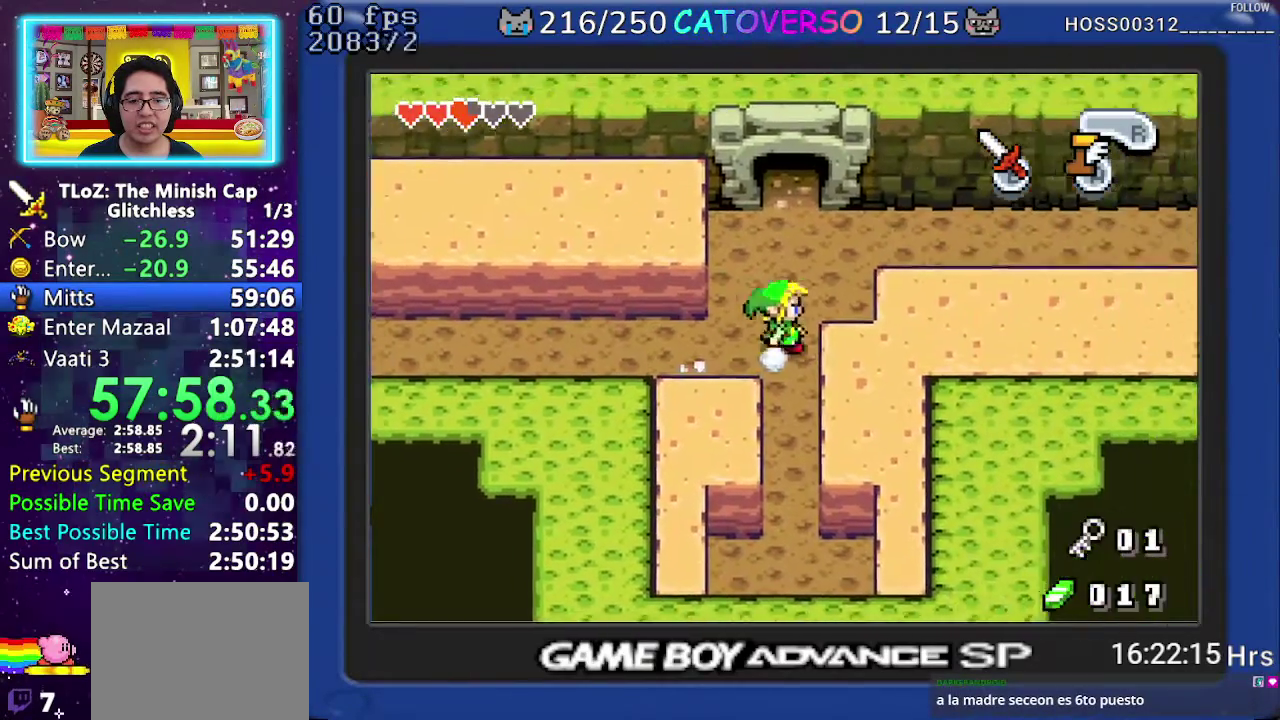
{"dt_ms": 500, "buttons": ["A", "DPAD_RIGHT"], "events": [[83, "A", "up"], [117, "DPAD_RIGHT", "down"], [333, "DPAD_UP", "up"], [400, "A", "down"]]}
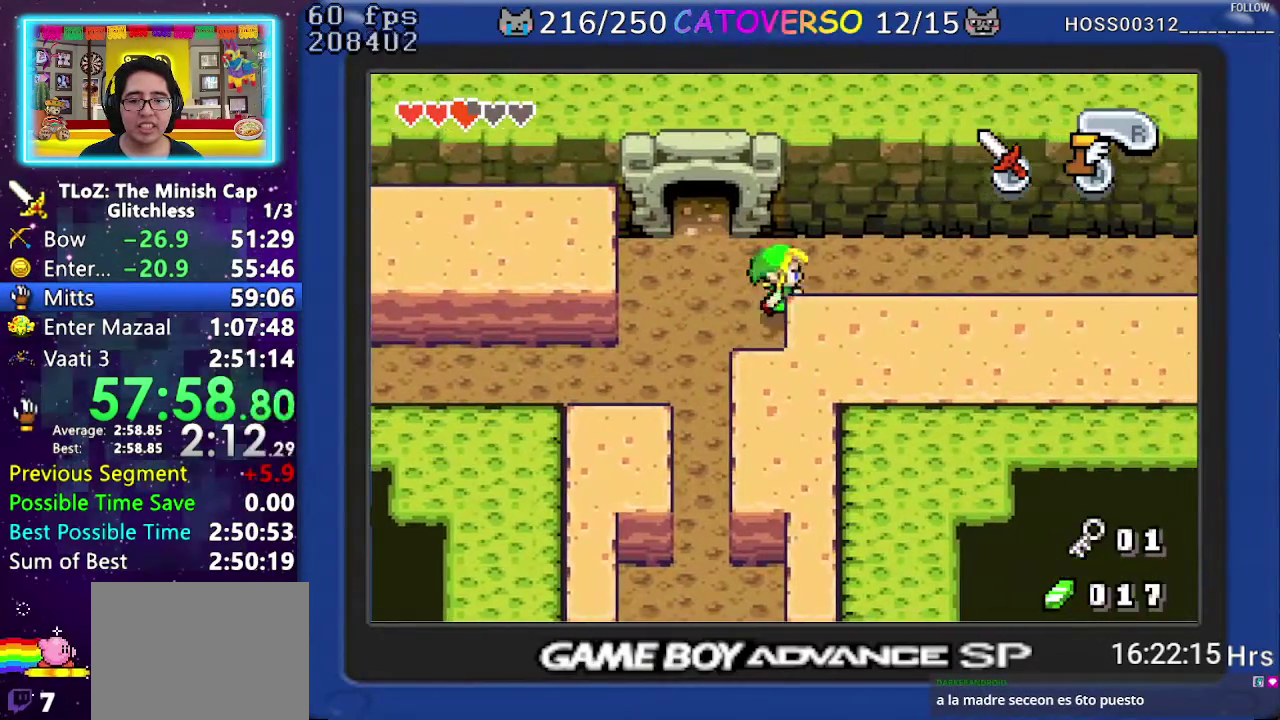
{"dt_ms": 500, "buttons": ["A", "DPAD_UP"], "events": [[83, "DPAD_UP", "down"], [150, "DPAD_RIGHT", "up"], [200, "DPAD_UP", "up"], [467, "DPAD_UP", "down"]]}
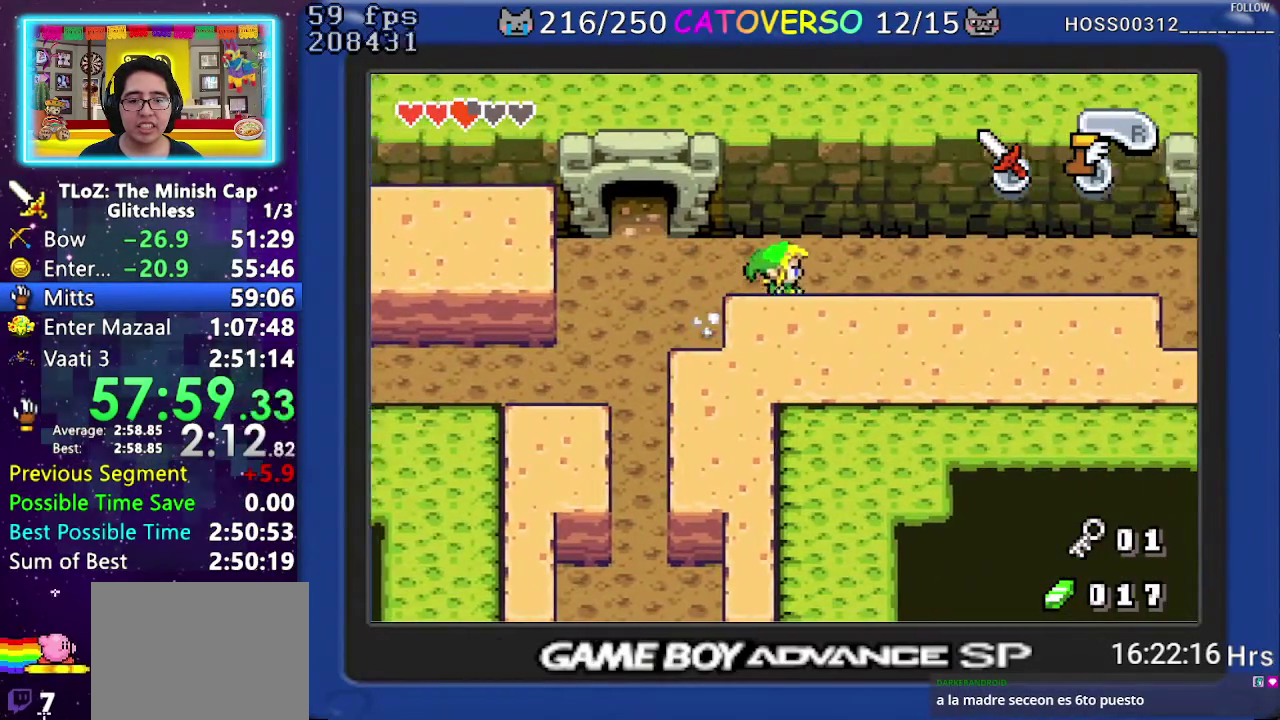
{"dt_ms": 500, "buttons": ["A"], "events": [[150, "DPAD_UP", "up"], [217, "DPAD_UP", "down"], [317, "DPAD_UP", "up"]]}
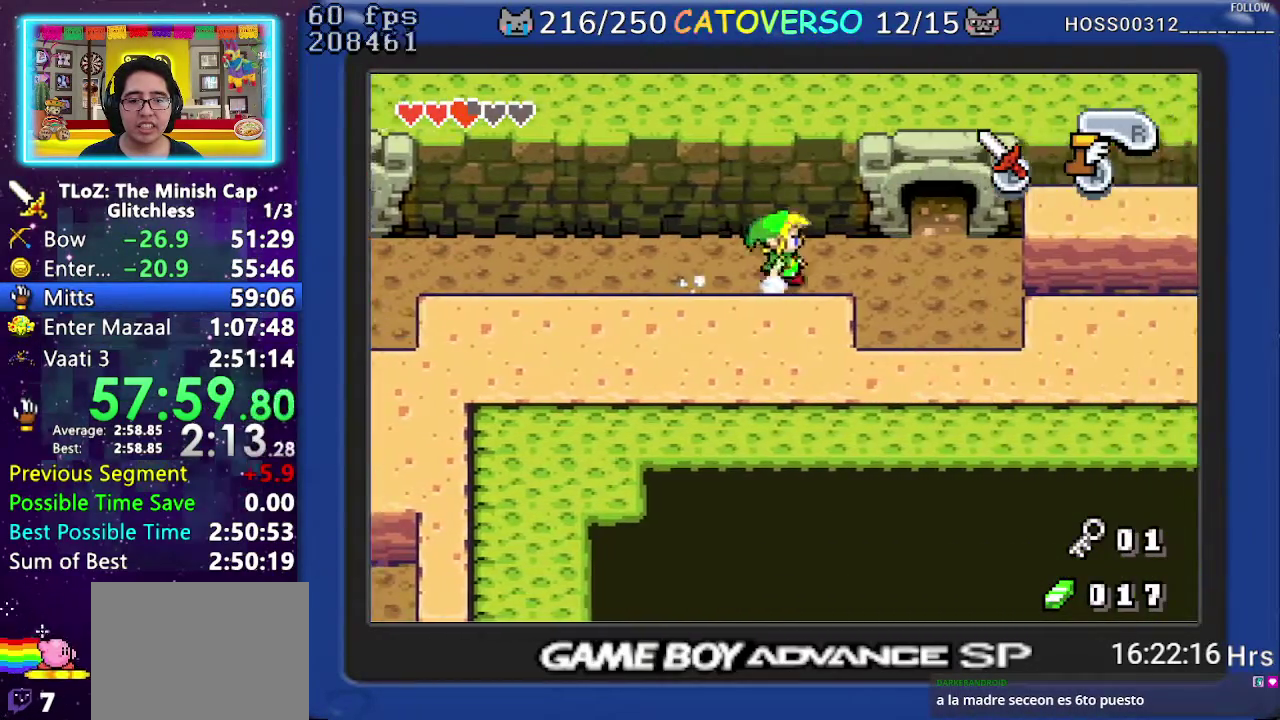
{"dt_ms": 500, "buttons": ["DPAD_UP"], "events": [[167, "DPAD_UP", "down"], [267, "A", "up"], [317, "R1", "down"], [450, "R1", "up"]]}
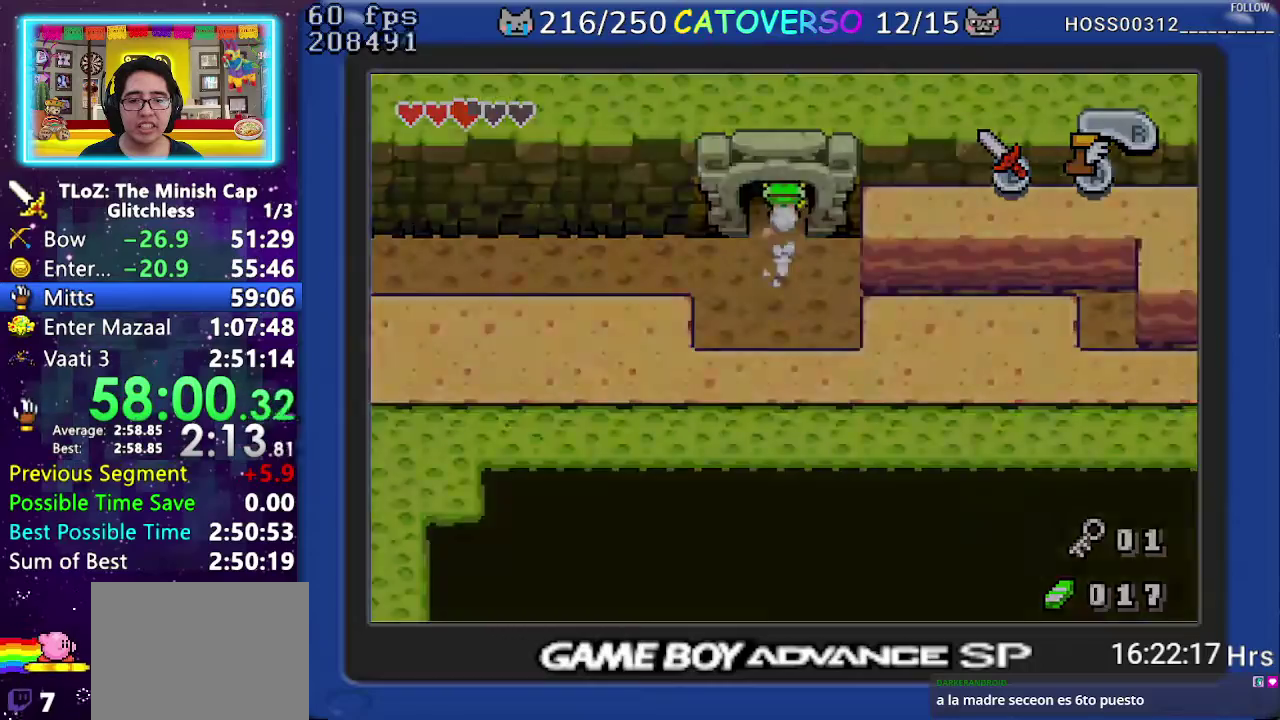
{"dt_ms": 500, "buttons": ["DPAD_UP"], "events": []}
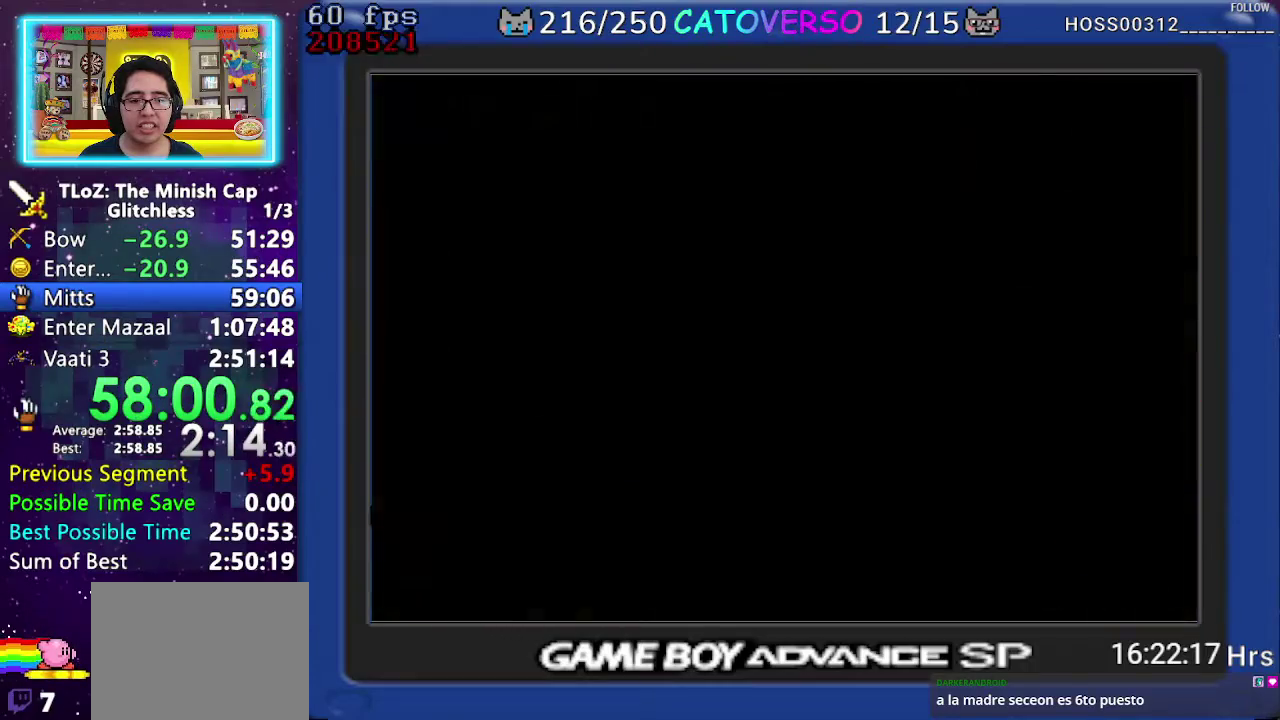
{"dt_ms": 500, "buttons": ["R1", "DPAD_UP"], "events": [[450, "R1", "down"]]}
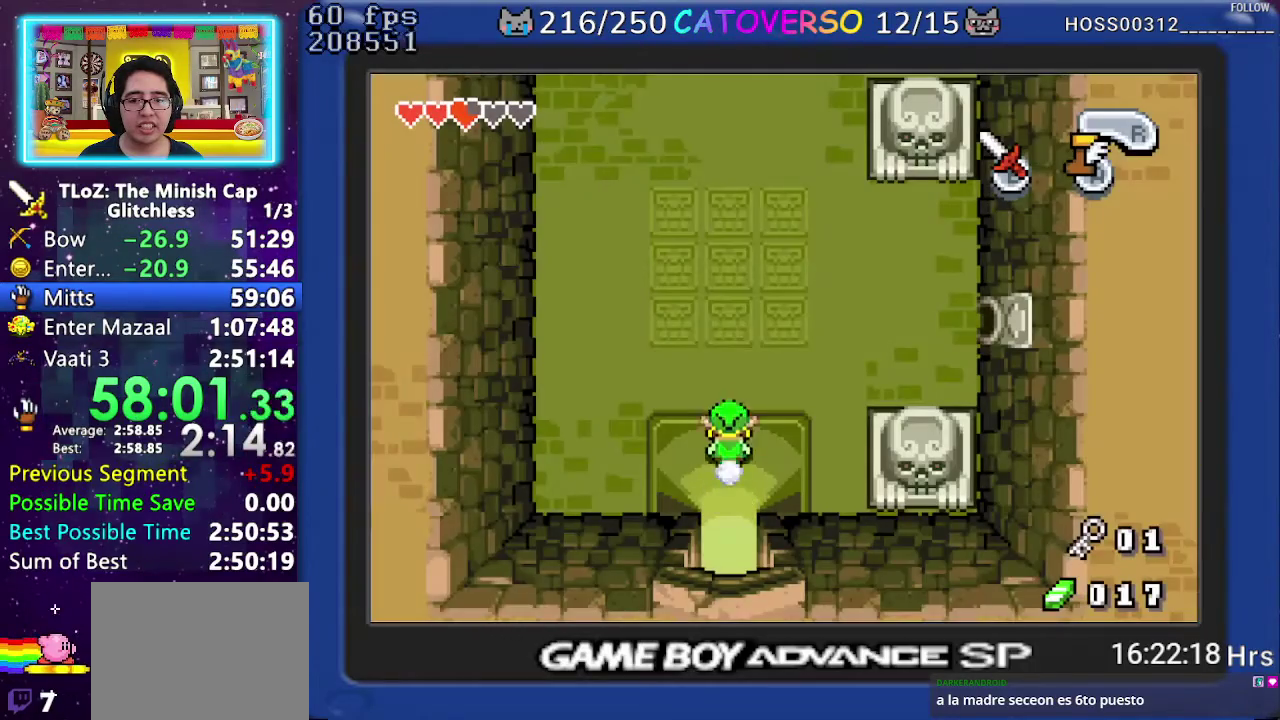
{"dt_ms": 500, "buttons": ["R1", "DPAD_UP"], "events": [[50, "R1", "up"], [100, "R1", "down"], [233, "R1", "up"], [433, "R1", "down"]]}
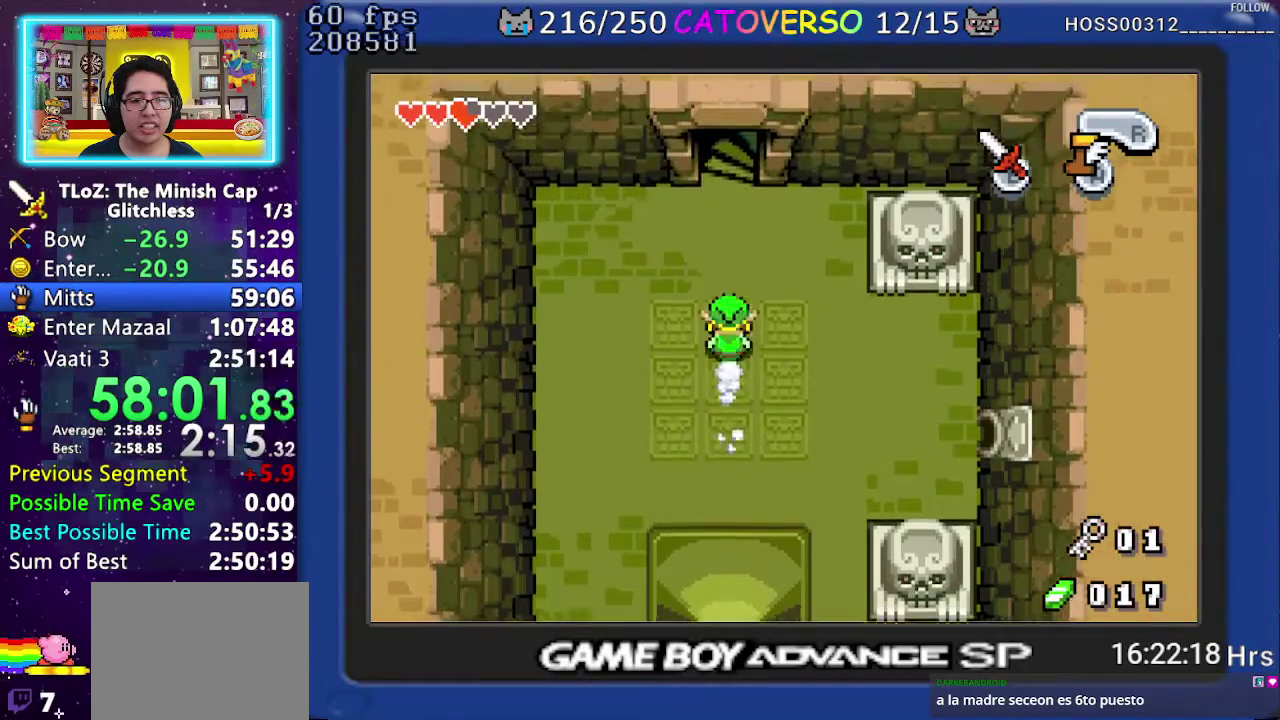
{"dt_ms": 500, "buttons": ["DPAD_UP"], "events": [[100, "R1", "up"]]}
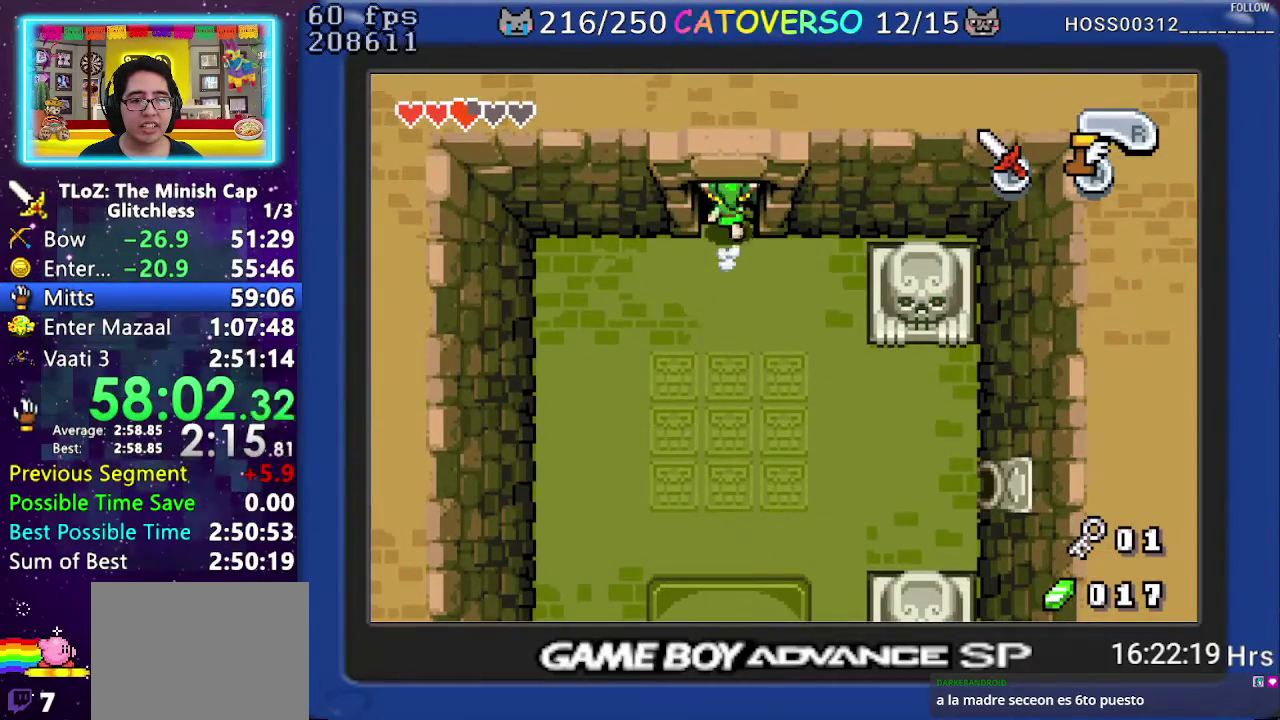
{"dt_ms": 500, "buttons": [], "events": [[383, "DPAD_UP", "up"]]}
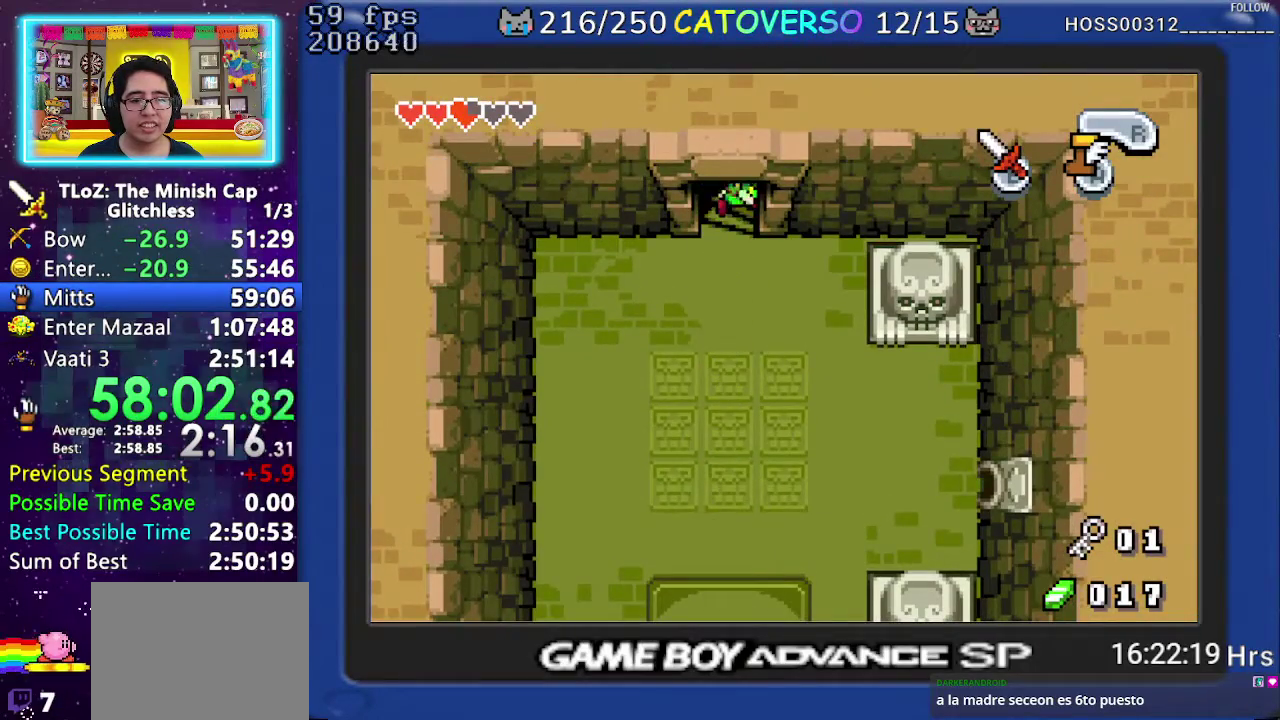
{"dt_ms": 500, "buttons": [], "events": []}
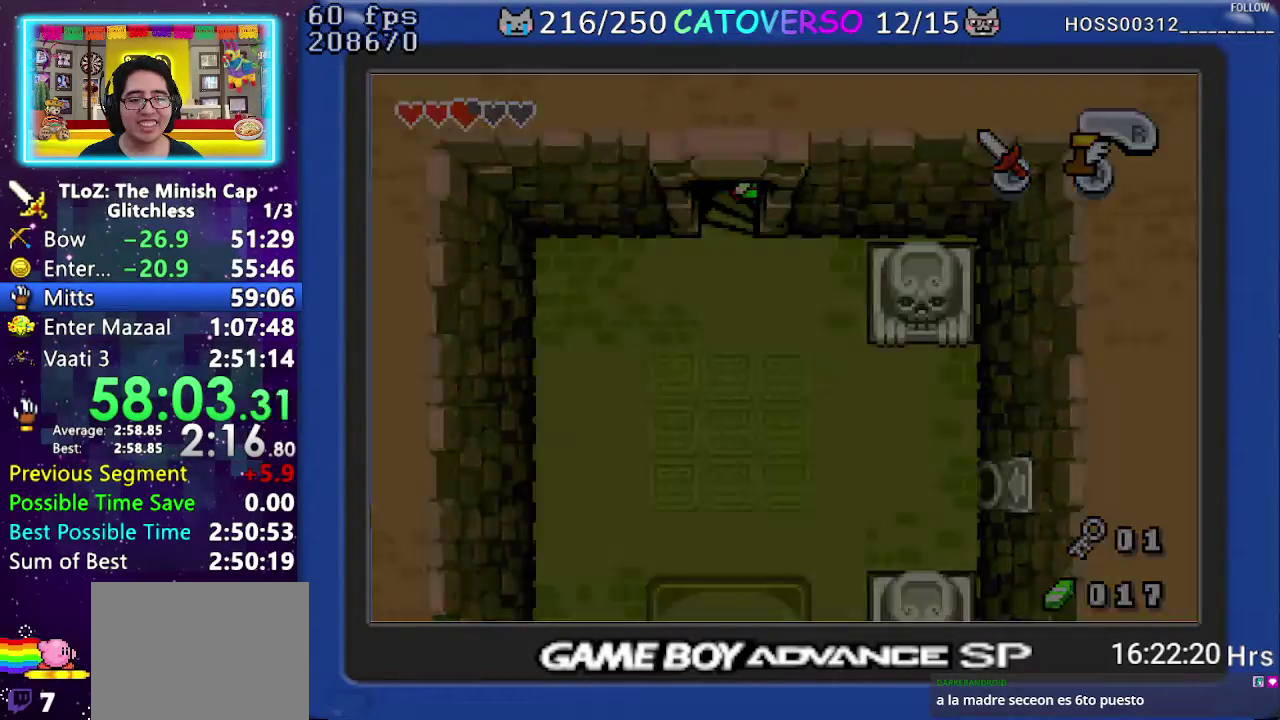
{"dt_ms": 500, "buttons": ["DPAD_DOWN", "DPAD_RIGHT"], "events": [[250, "DPAD_DOWN", "down"], [250, "DPAD_RIGHT", "down"]]}
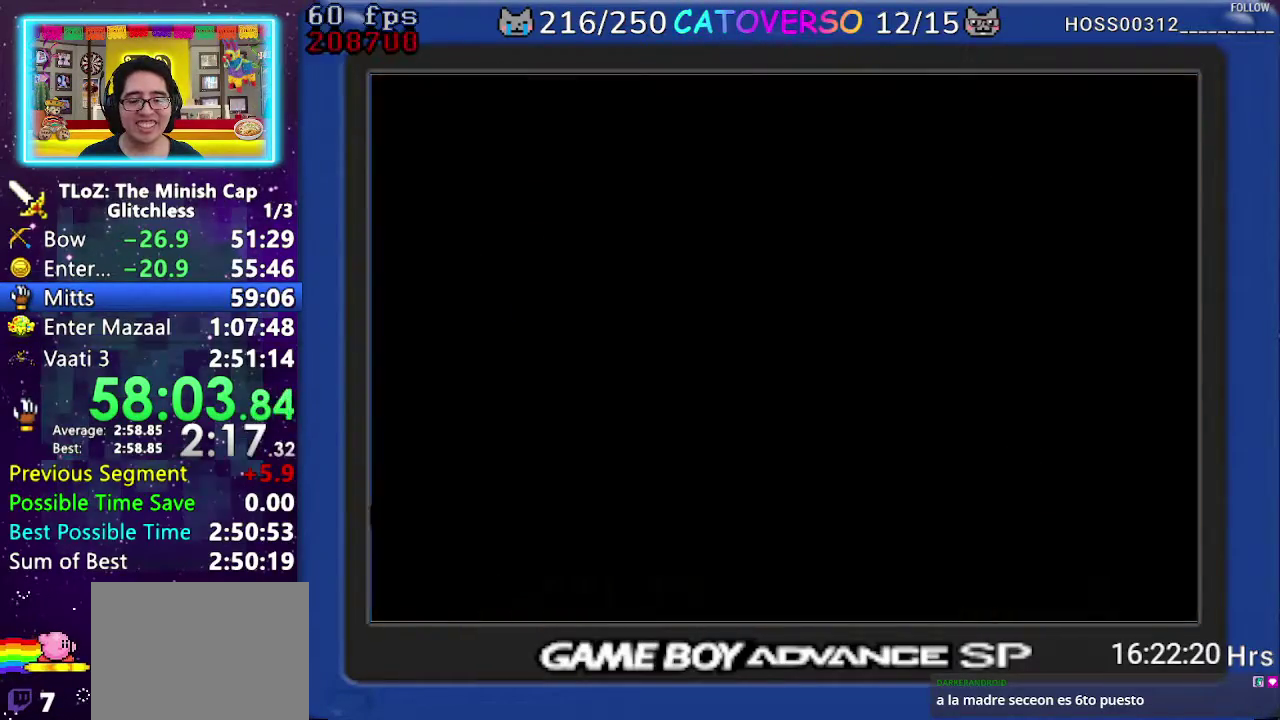
{"dt_ms": 500, "buttons": ["DPAD_DOWN", "DPAD_RIGHT"], "events": []}
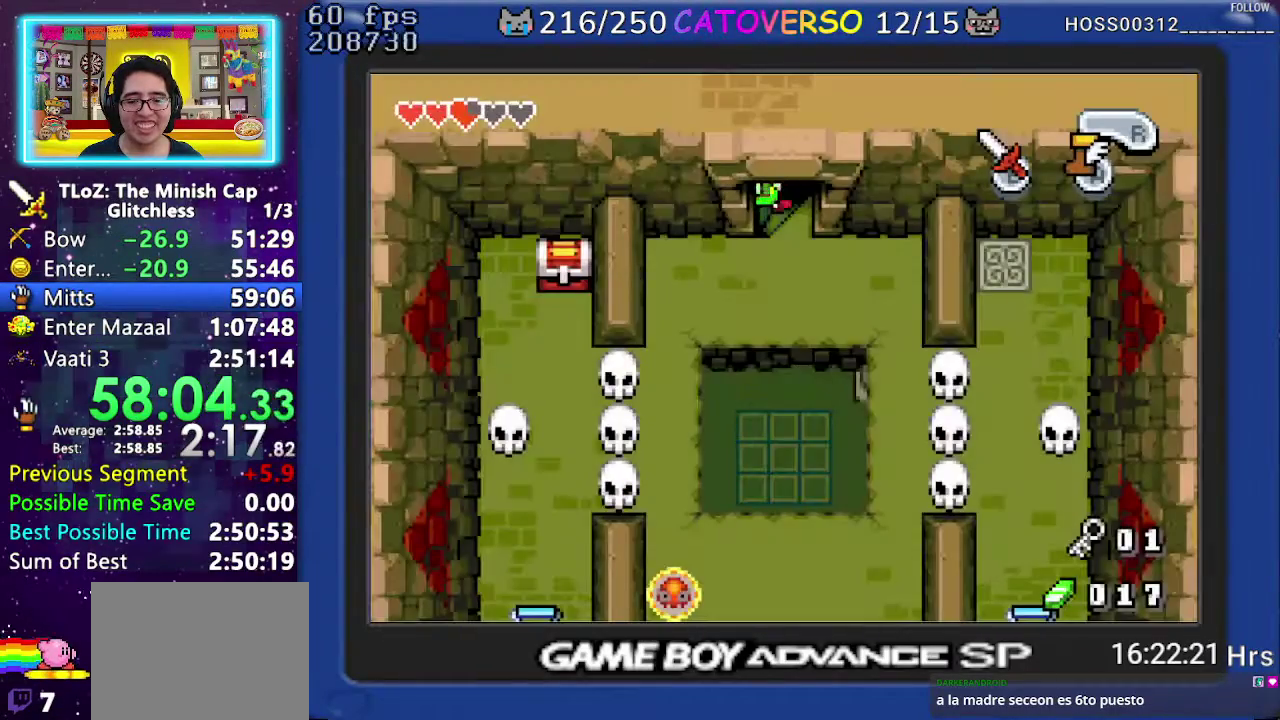
{"dt_ms": 500, "buttons": ["DPAD_DOWN", "DPAD_LEFT"], "events": [[133, "DPAD_RIGHT", "up"], [200, "DPAD_LEFT", "down"]]}
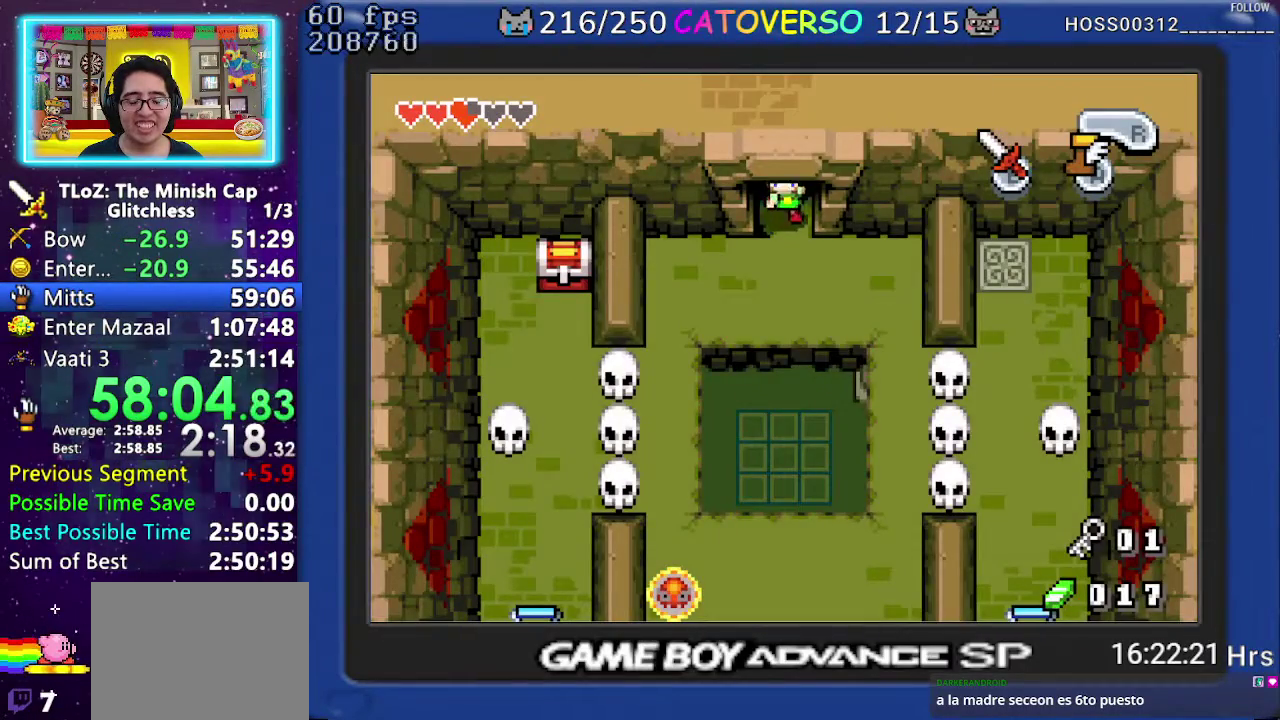
{"dt_ms": 500, "buttons": ["DPAD_DOWN", "DPAD_LEFT"], "events": []}